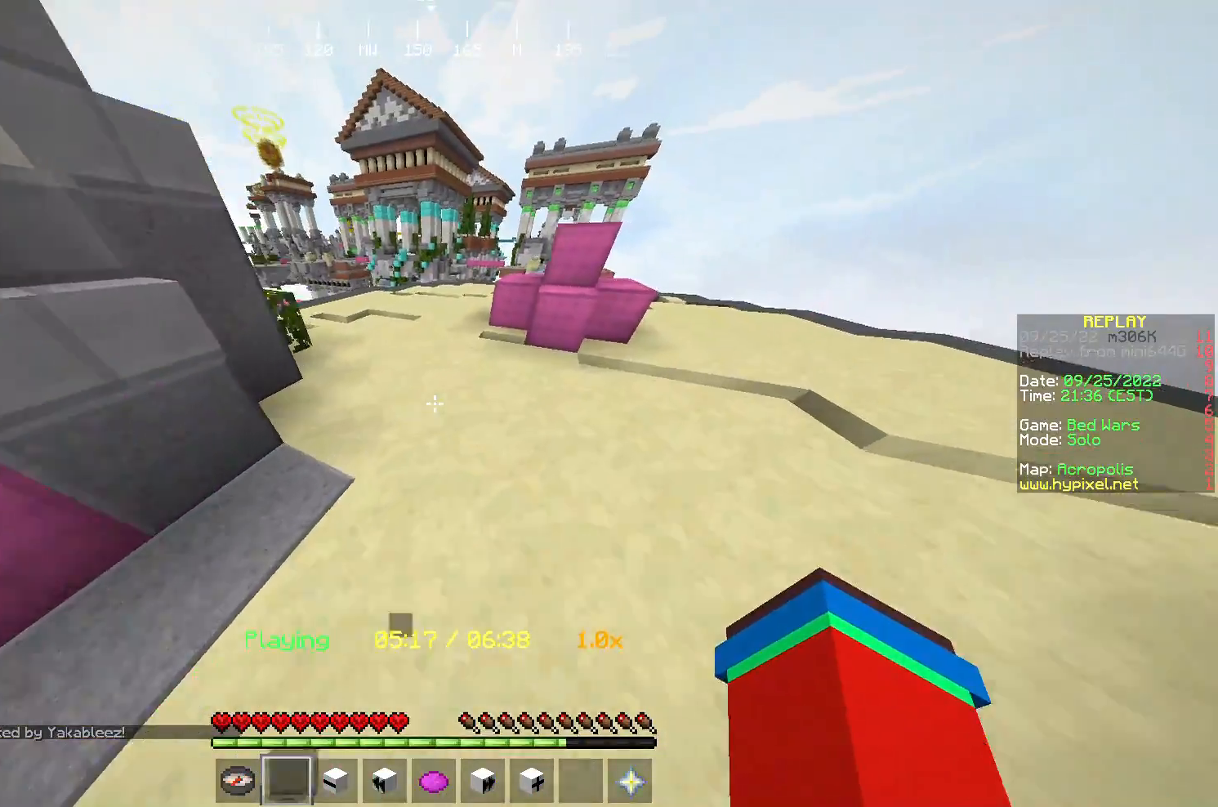
Gameplay with keyboard and mouse; each line is a JSON object with the keys and mouse buttons held at the frame after it. "events" lists presses ("down") and releases ("up") of "a", "d", "s", "w", "mouse_left" and "mouse_right" between this image and that frame as [ms after this image, input, new state], when the widget could be followed in between. "mouse_left", "mouse_right" = the "left", "right" buttons of the "mouse" list. No other keys are recorded. Fast repeated clicks can show as one long hold. Mouse movement is not recorded.
{"keys": ["d", "w"], "mouse": [], "events": [[133, "mouse_left", "down"], [200, "mouse_left", "up"]]}
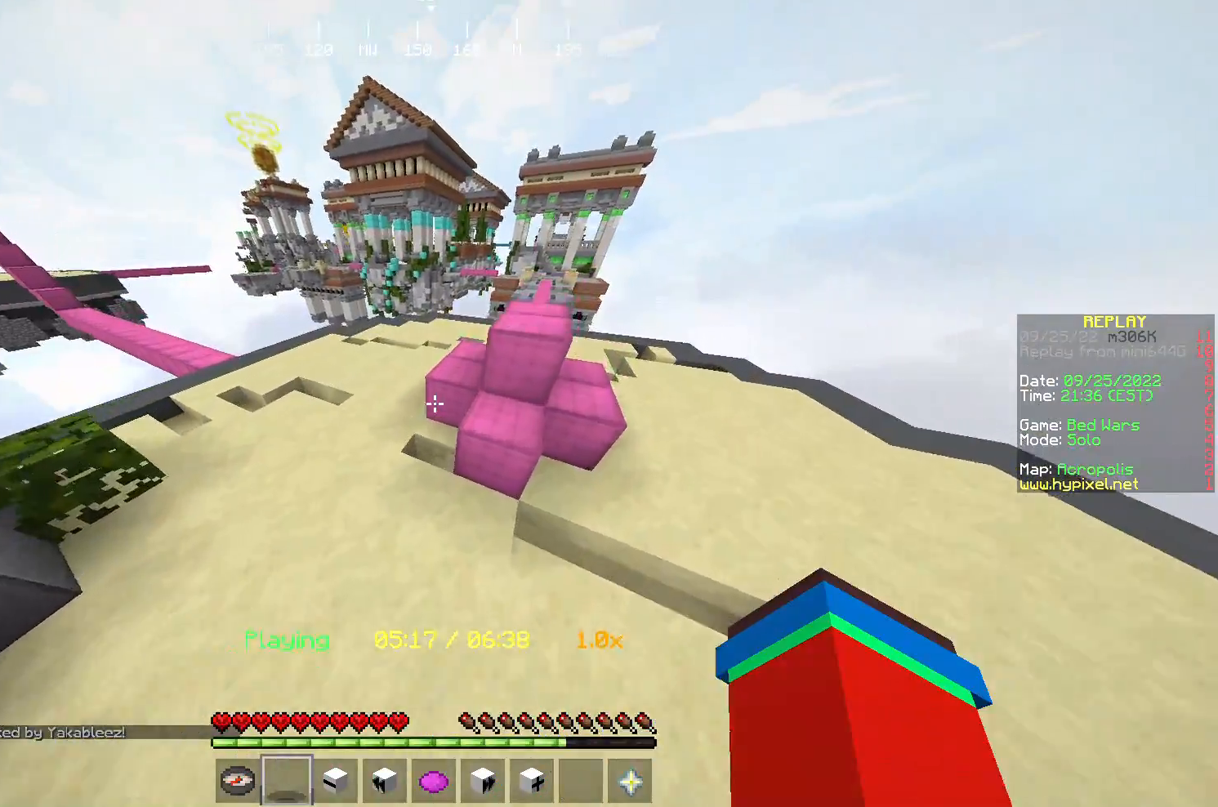
{"keys": ["d"], "mouse": [], "events": [[67, "a", "down"], [67, "d", "up"], [100, "w", "up"], [183, "a", "up"], [183, "d", "down"]]}
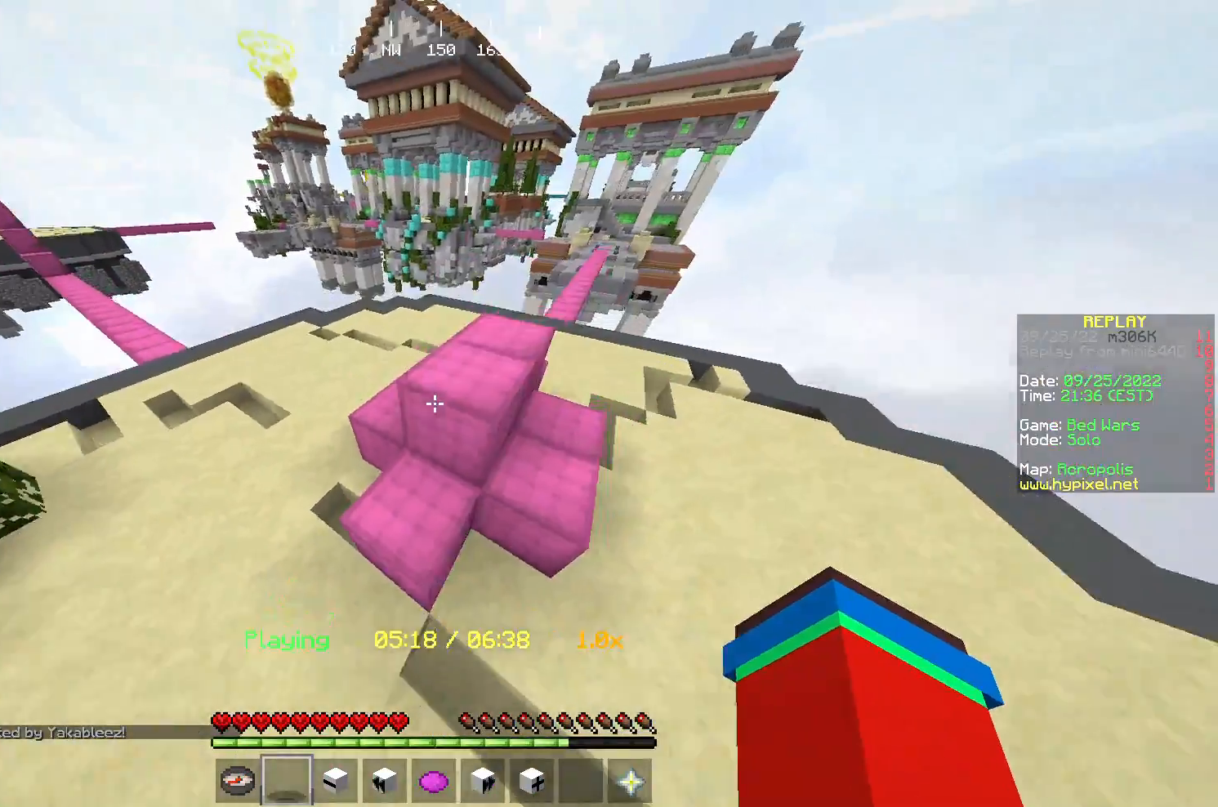
{"keys": [], "mouse": [], "events": [[317, "d", "up"]]}
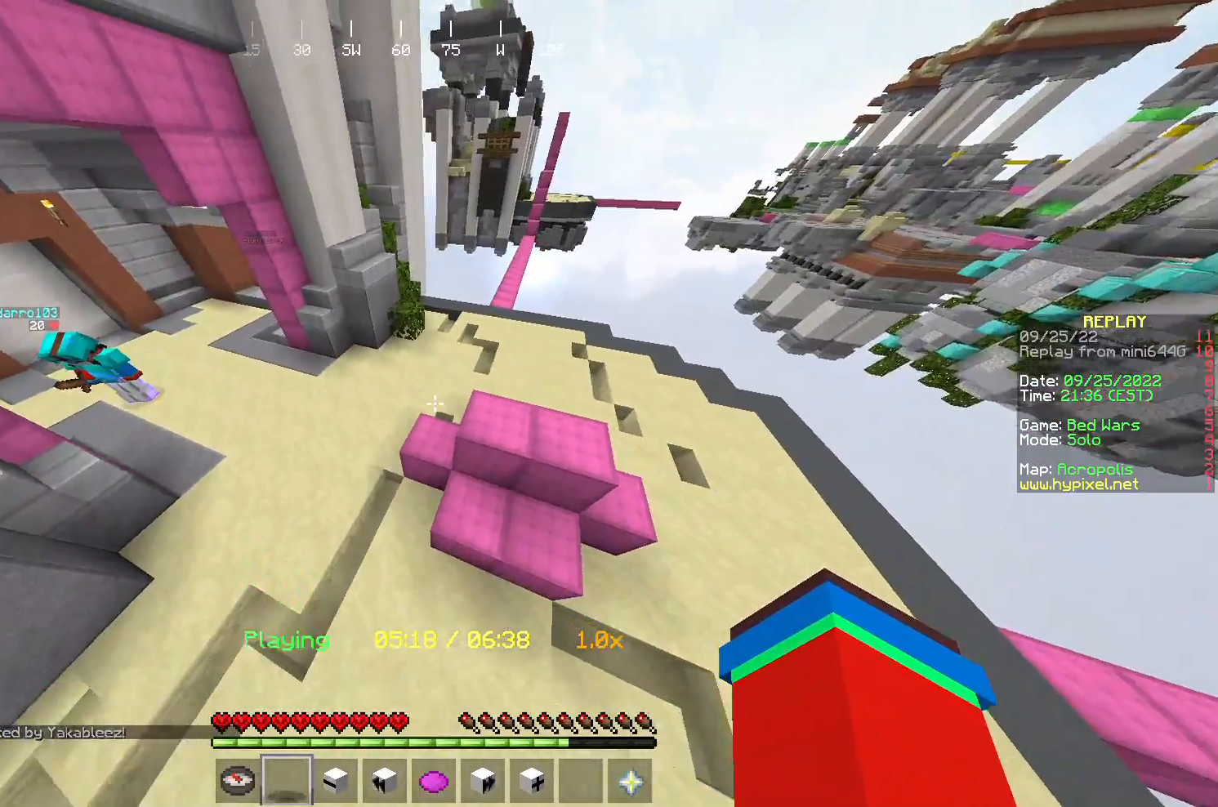
{"keys": ["w"], "mouse": [], "events": [[417, "w", "down"]]}
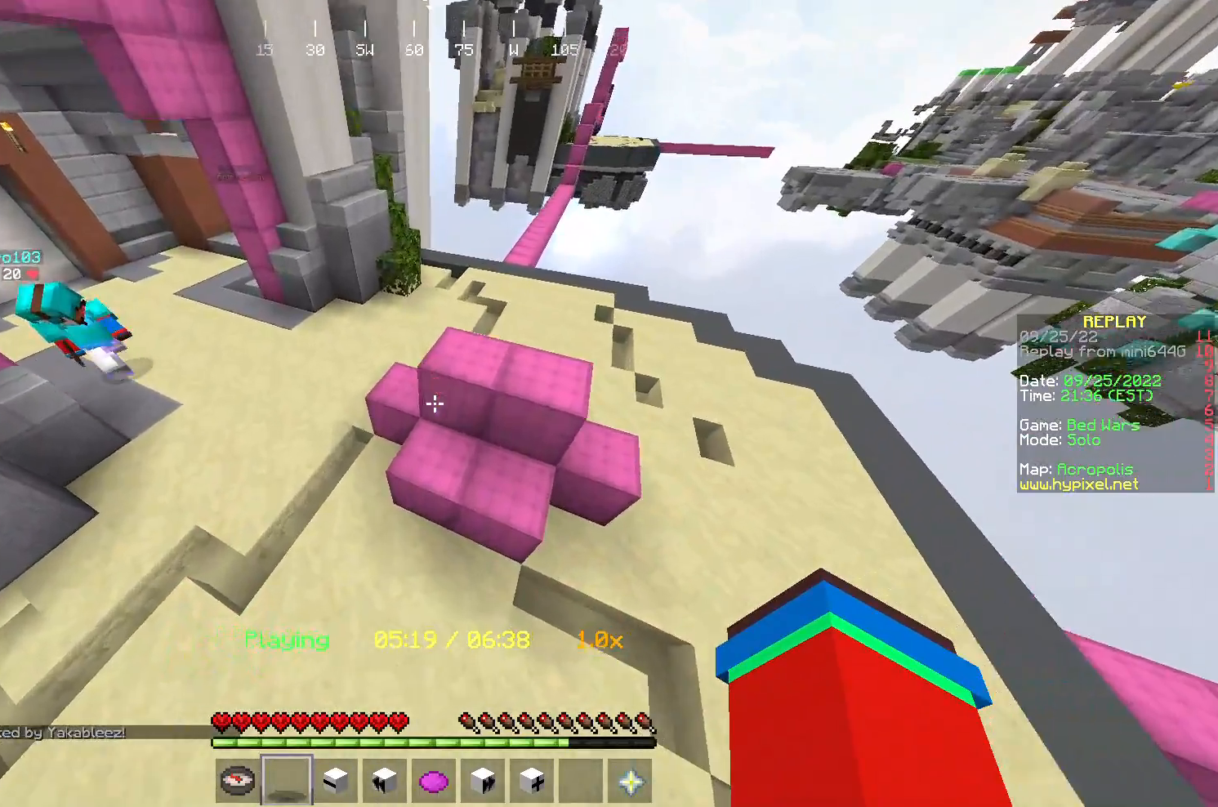
{"keys": [], "mouse": ["left"], "events": [[383, "mouse_left", "down"], [383, "w", "up"]]}
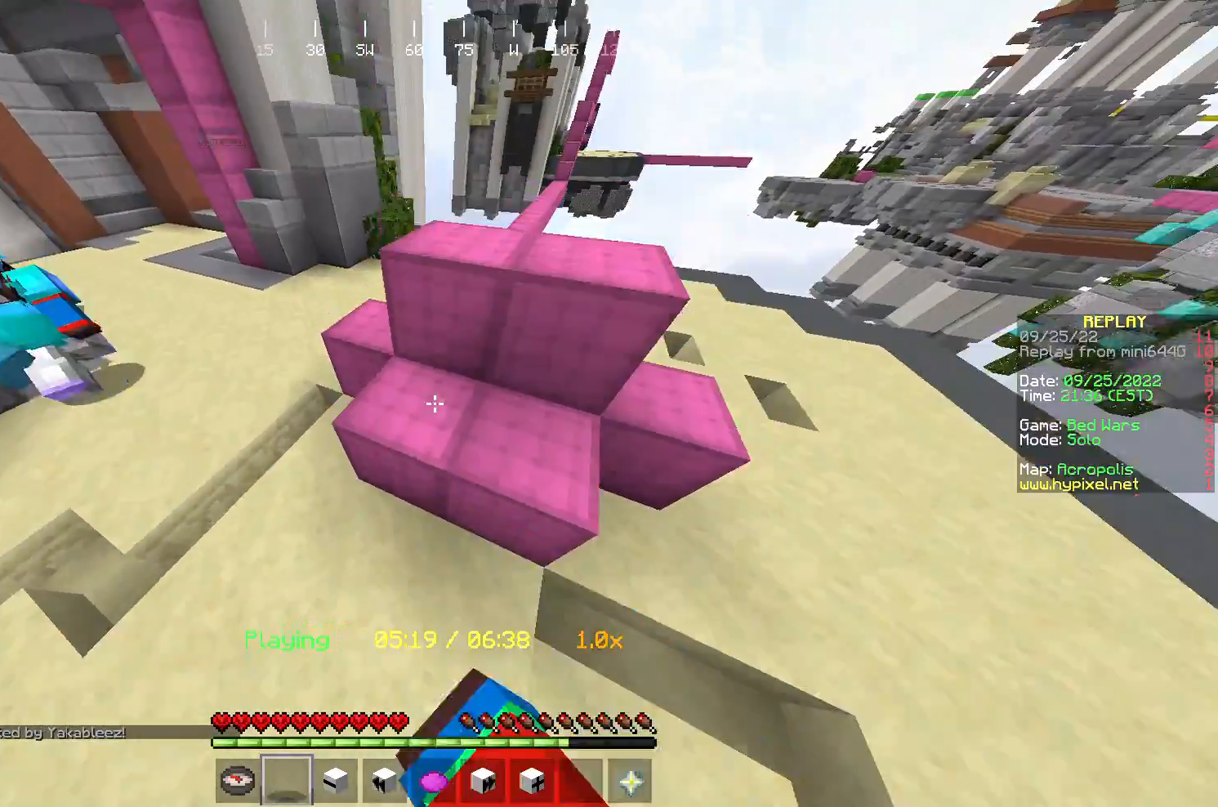
{"keys": ["a", "s"], "mouse": ["left"], "events": [[50, "mouse_left", "up"], [250, "a", "down"], [350, "mouse_left", "down"], [383, "s", "down"]]}
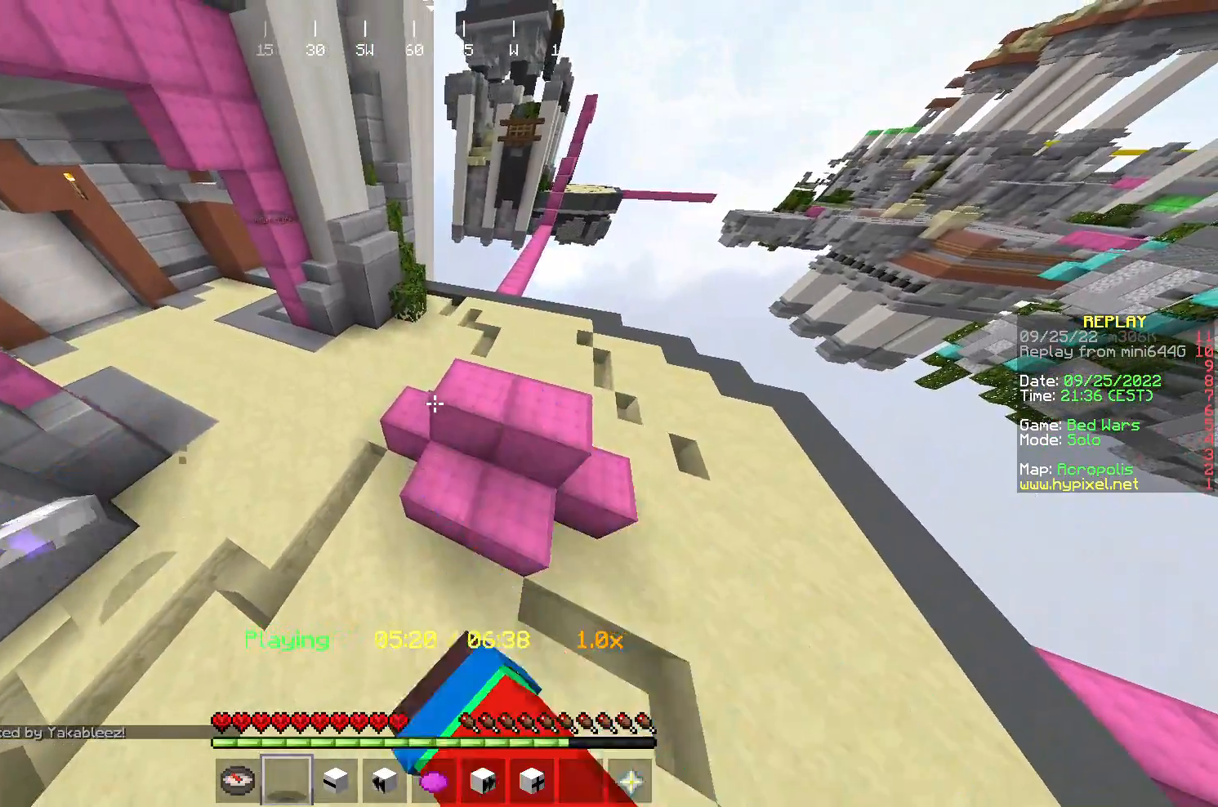
{"keys": ["s"], "mouse": ["left"], "events": [[83, "mouse_left", "up"], [417, "a", "up"], [483, "mouse_left", "down"]]}
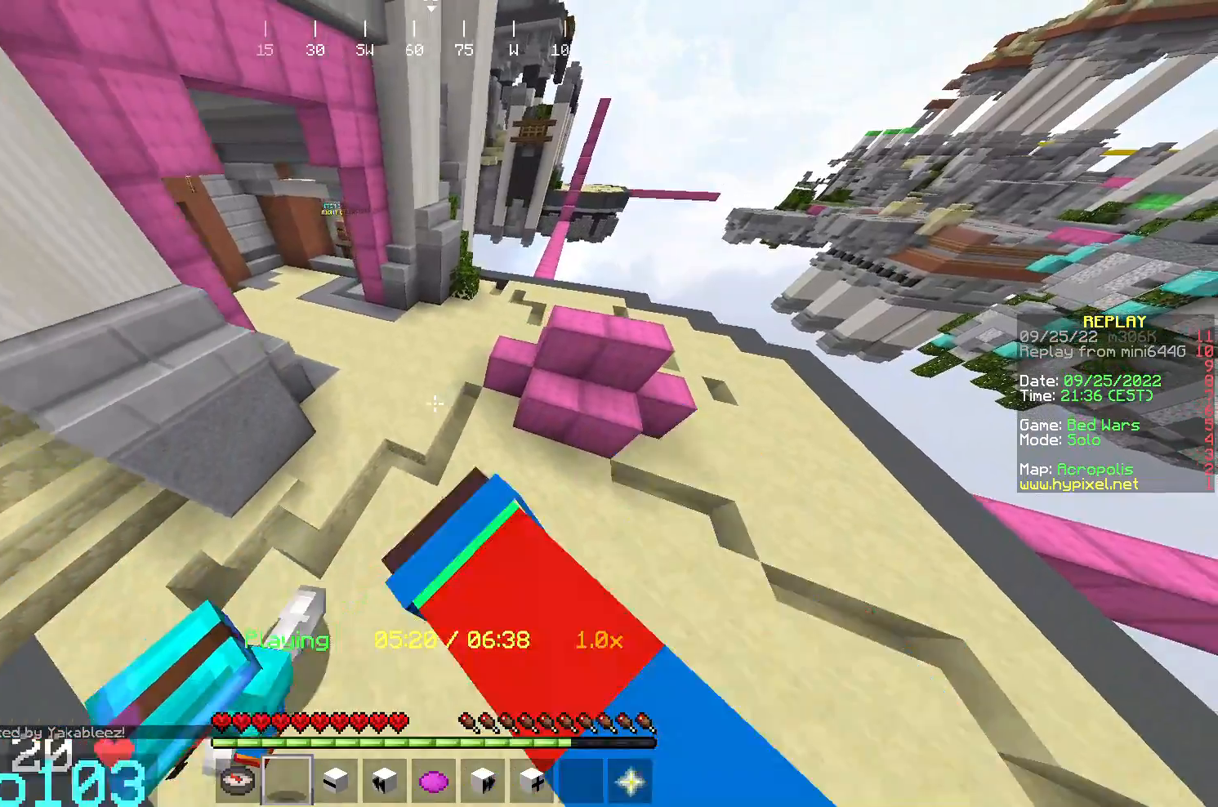
{"keys": [], "mouse": [], "events": [[83, "a", "down"], [250, "mouse_left", "up"], [383, "a", "up"], [383, "s", "up"]]}
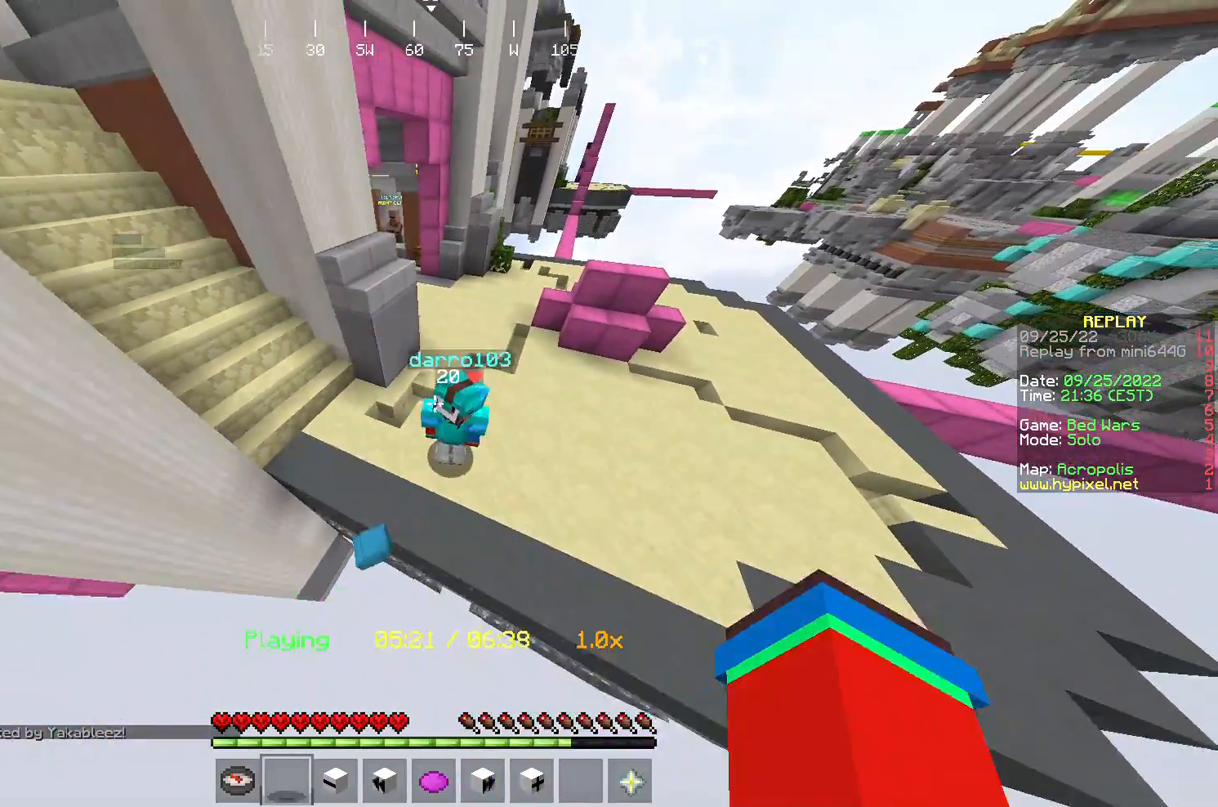
{"keys": ["w"], "mouse": [], "events": [[17, "mouse_left", "down"], [83, "w", "down"], [250, "mouse_left", "up"]]}
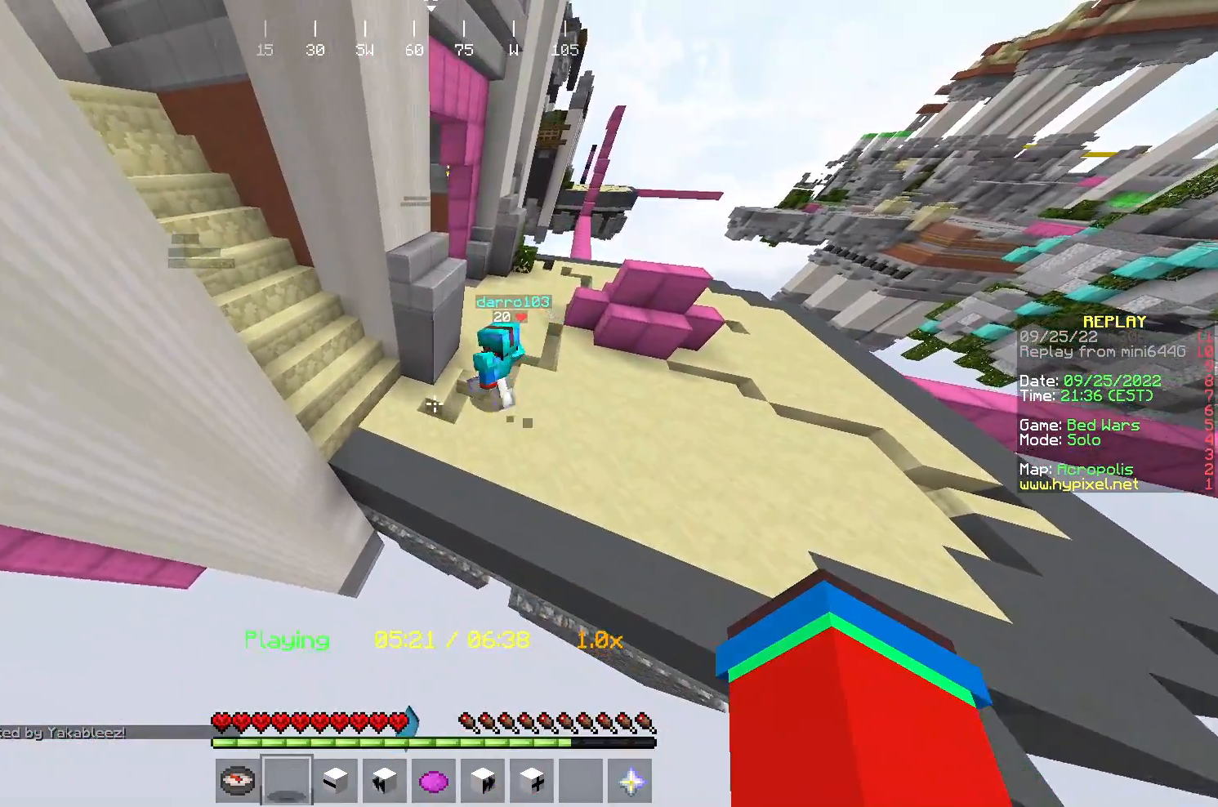
{"keys": ["a", "w"], "mouse": [], "events": [[17, "d", "down"], [183, "w", "up"], [350, "w", "down"], [383, "a", "down"], [483, "d", "up"]]}
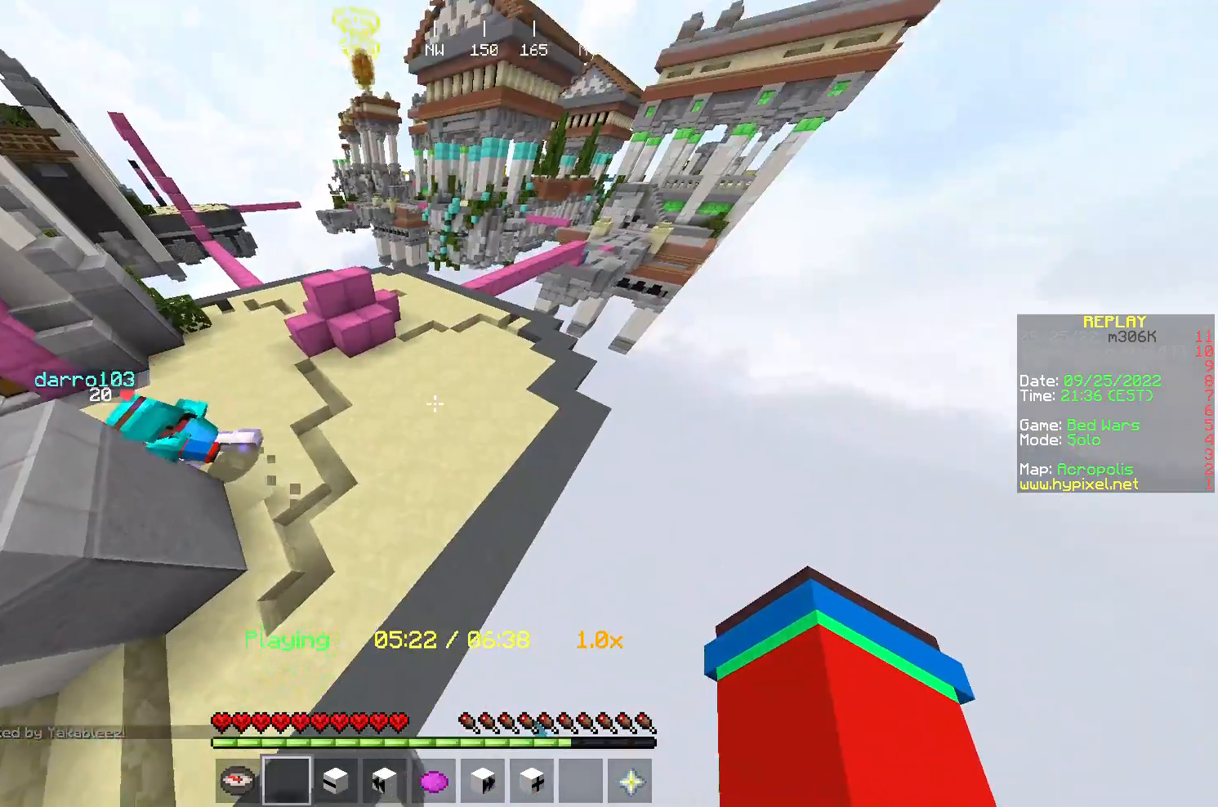
{"keys": ["a", "w"], "mouse": ["right"], "events": [[83, "mouse_left", "down"], [250, "mouse_left", "up"], [317, "mouse_right", "down"], [350, "mouse_left", "down"], [450, "mouse_left", "up"]]}
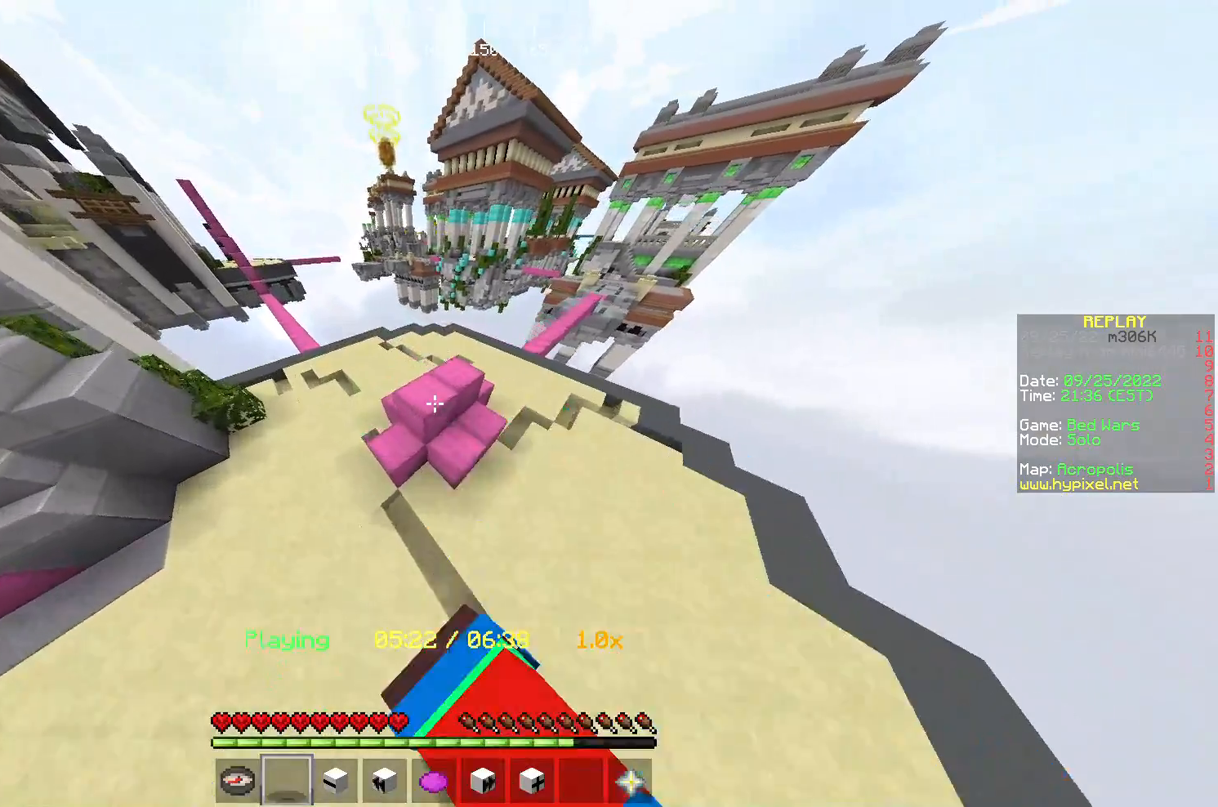
{"keys": ["a", "w"], "mouse": ["right"], "events": [[17, "mouse_right", "up"], [117, "mouse_right", "down"]]}
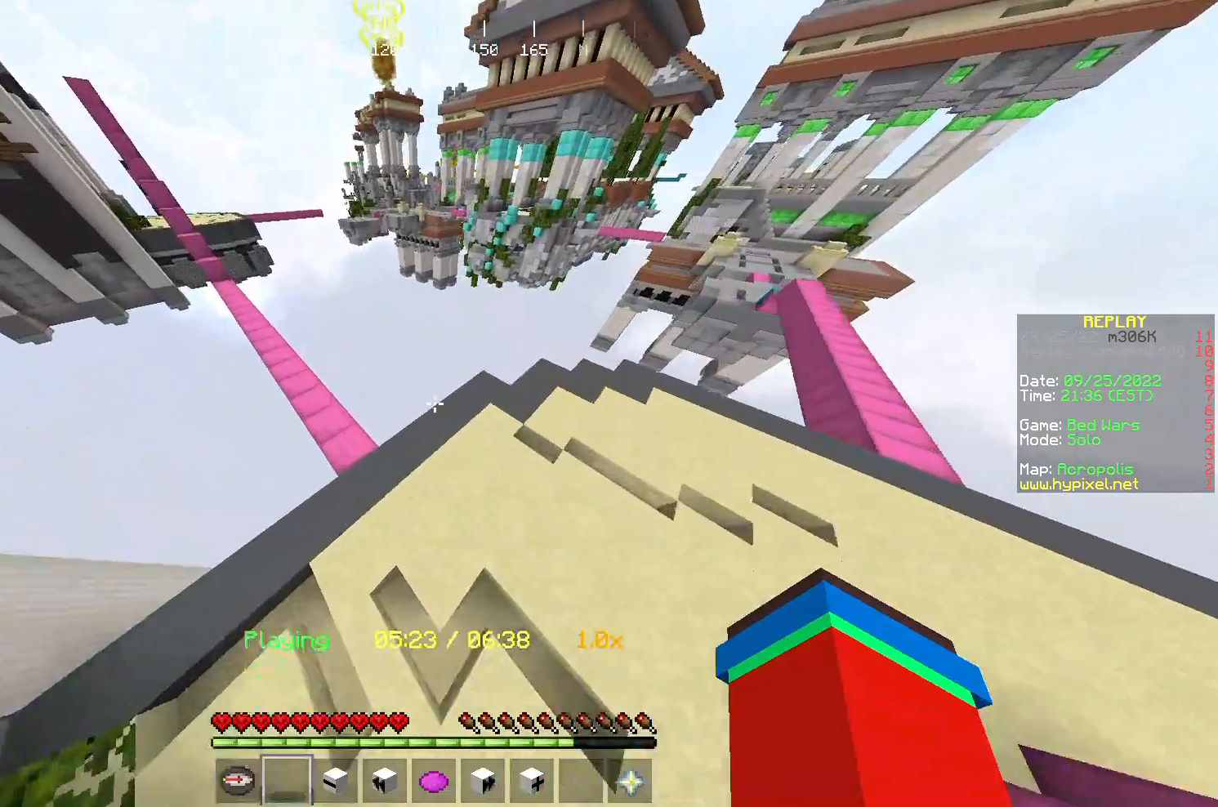
{"keys": ["a", "w"], "mouse": [], "events": [[17, "mouse_right", "up"]]}
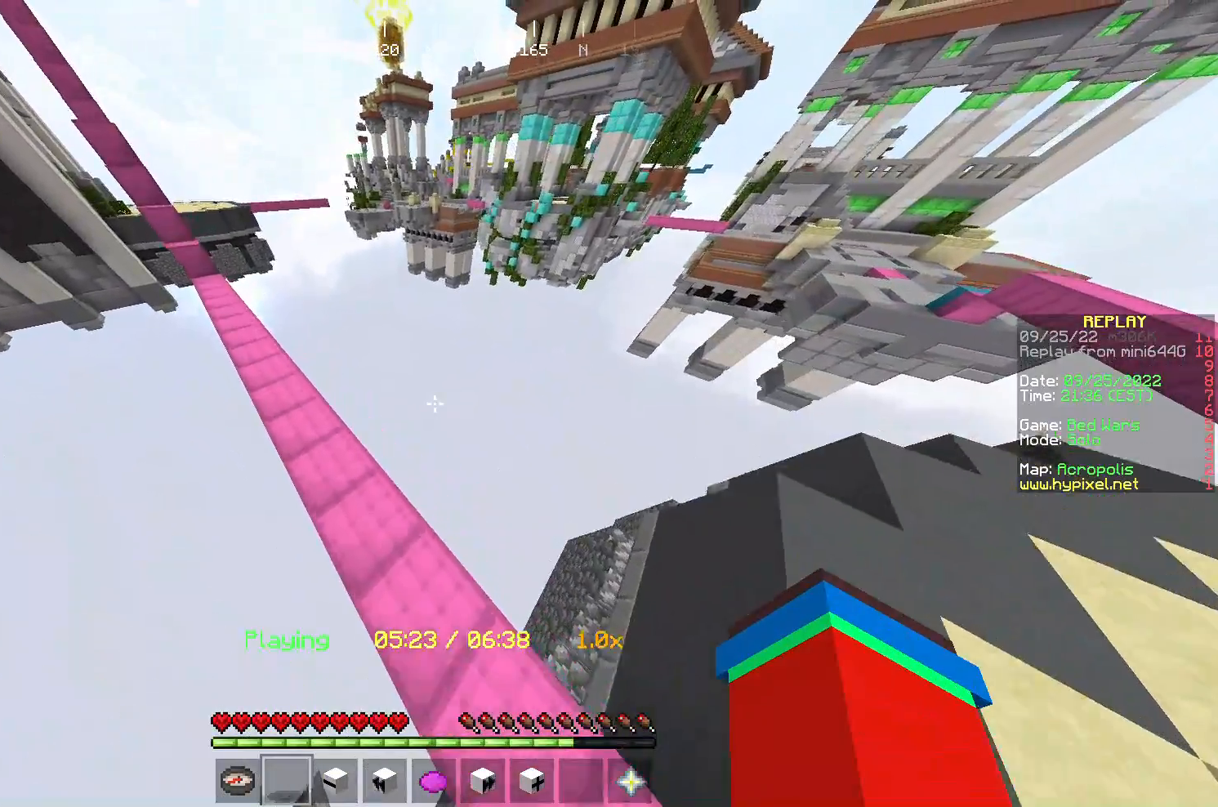
{"keys": ["w"], "mouse": ["right"], "events": [[150, "a", "up"], [450, "mouse_right", "down"]]}
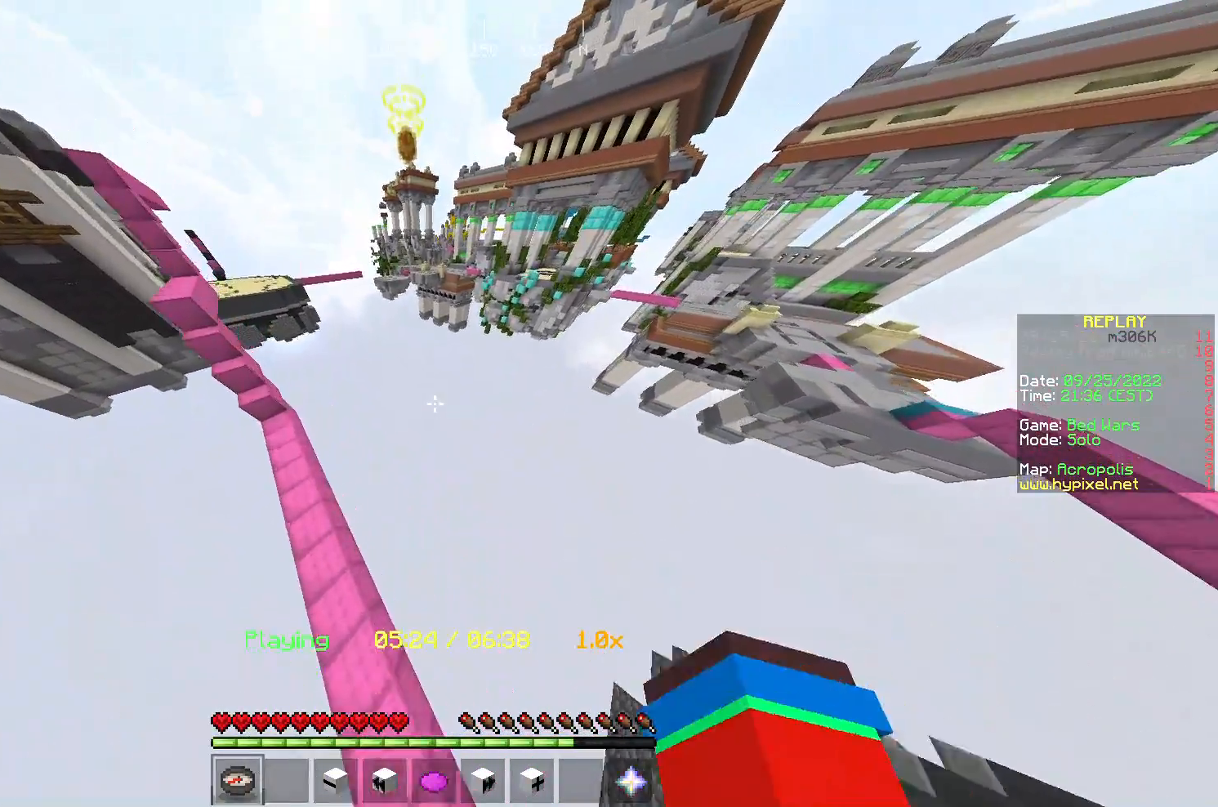
{"keys": [], "mouse": [], "events": [[117, "mouse_right", "up"], [117, "w", "up"]]}
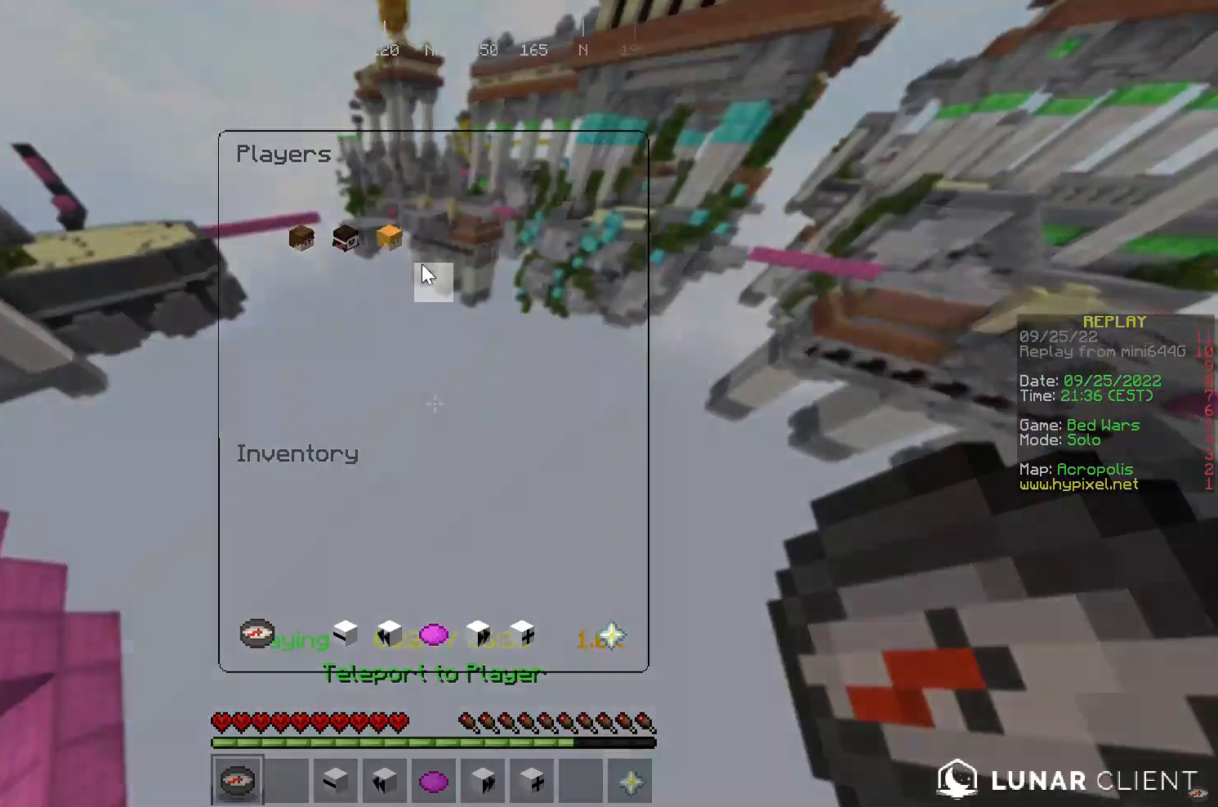
{"keys": [], "mouse": [], "events": []}
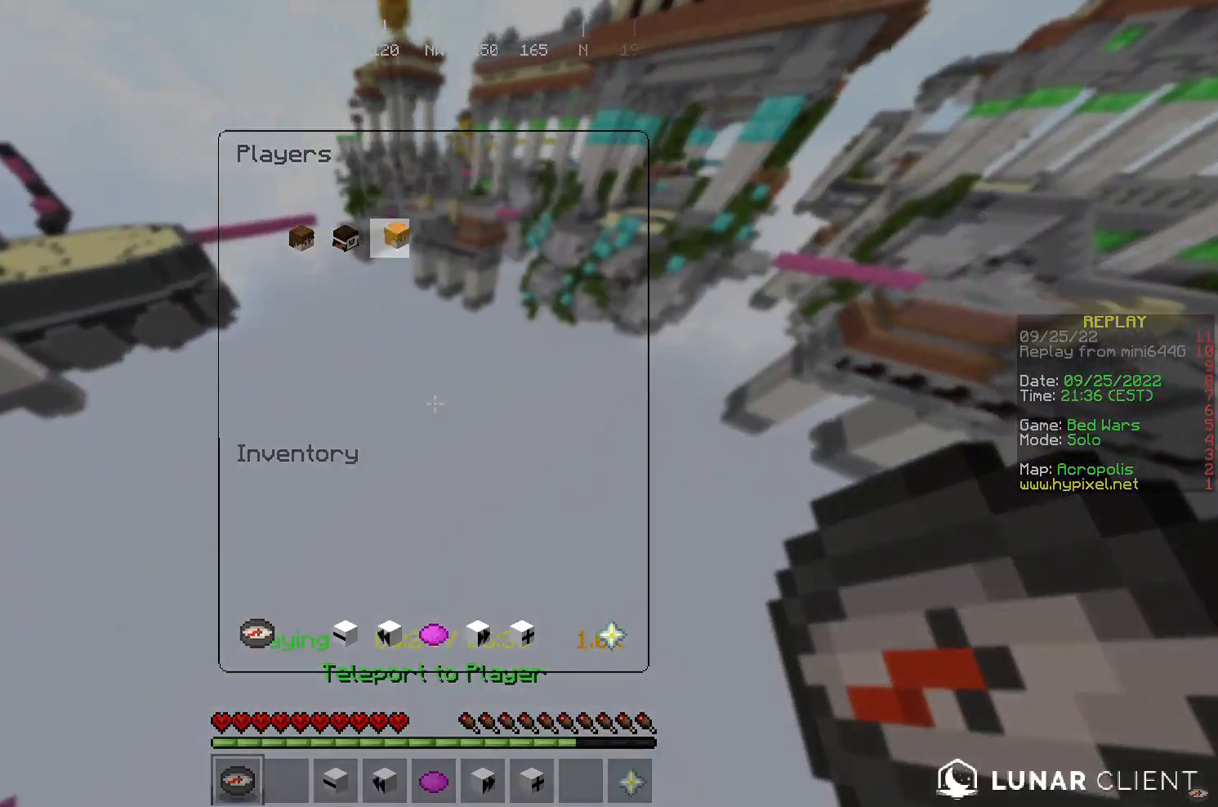
{"keys": [], "mouse": [], "events": []}
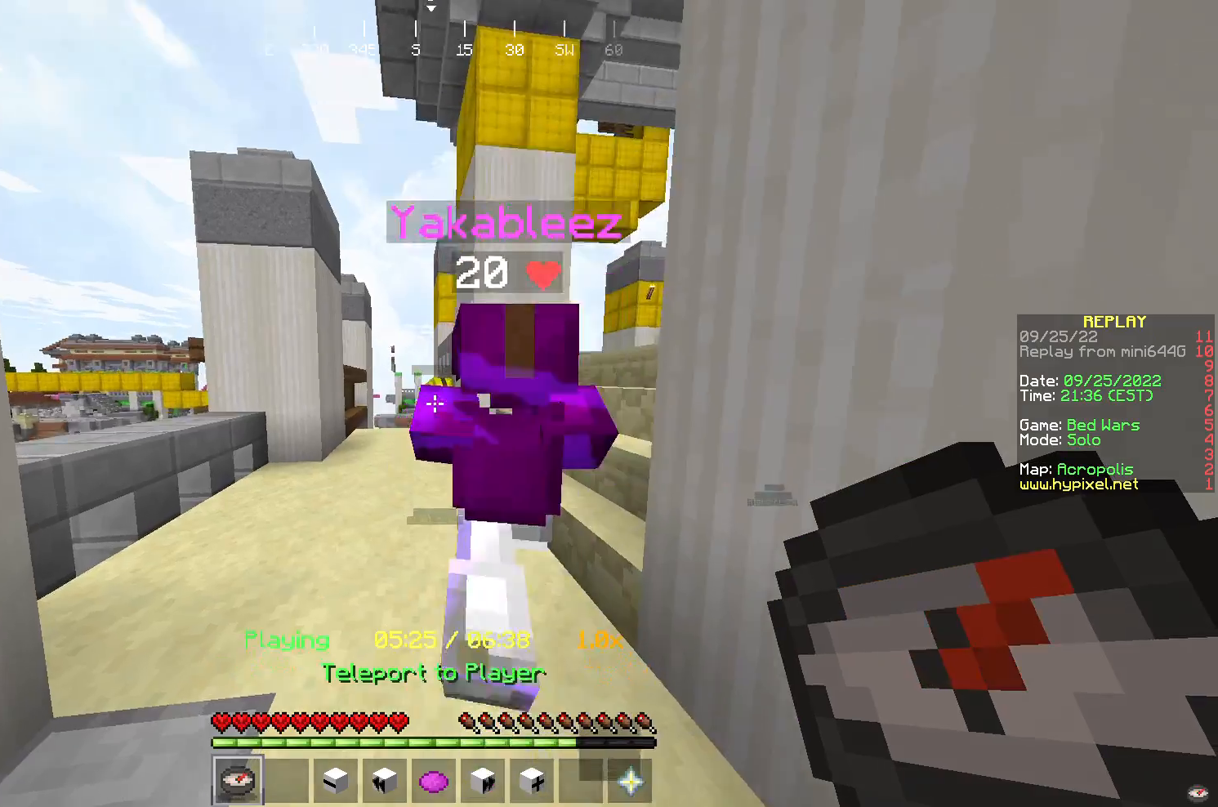
{"keys": ["a", "w"], "mouse": [], "events": [[183, "d", "down"], [250, "w", "down"], [350, "a", "down"], [417, "d", "up"]]}
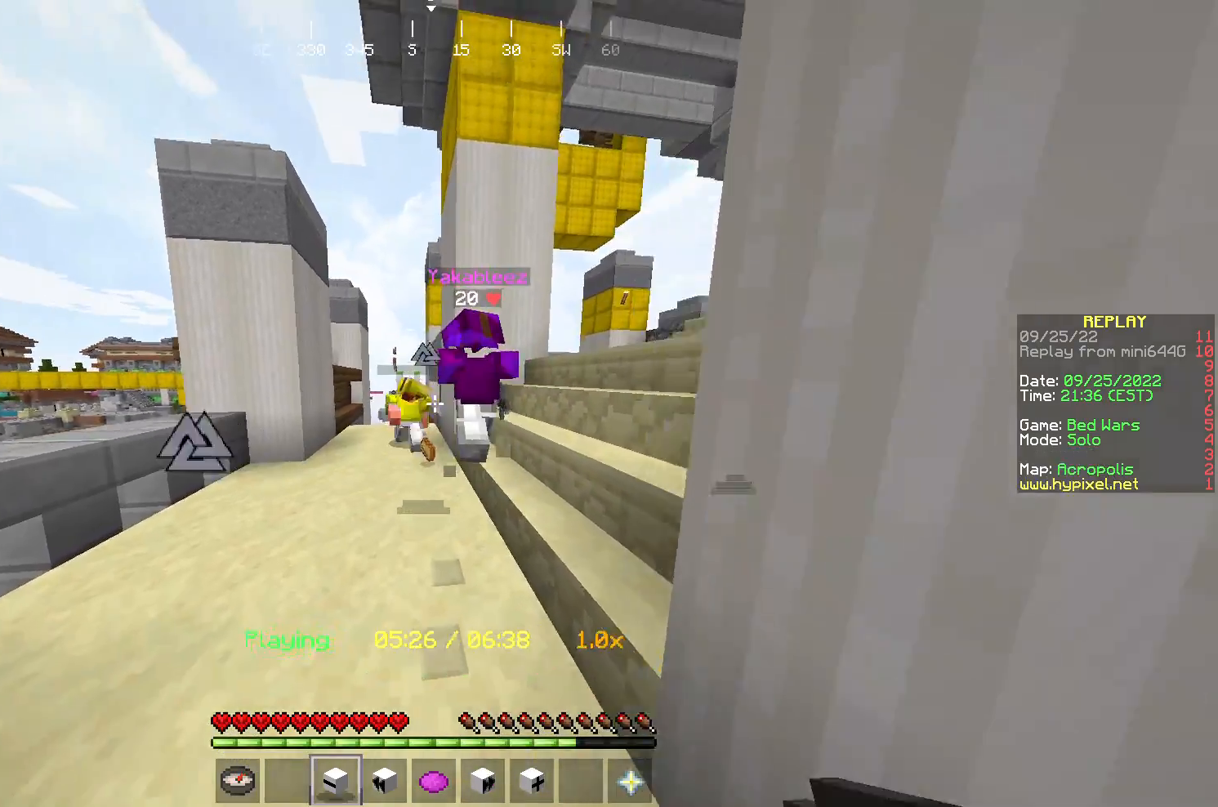
{"keys": ["a", "s"], "mouse": [], "events": [[317, "s", "down"], [317, "w", "up"]]}
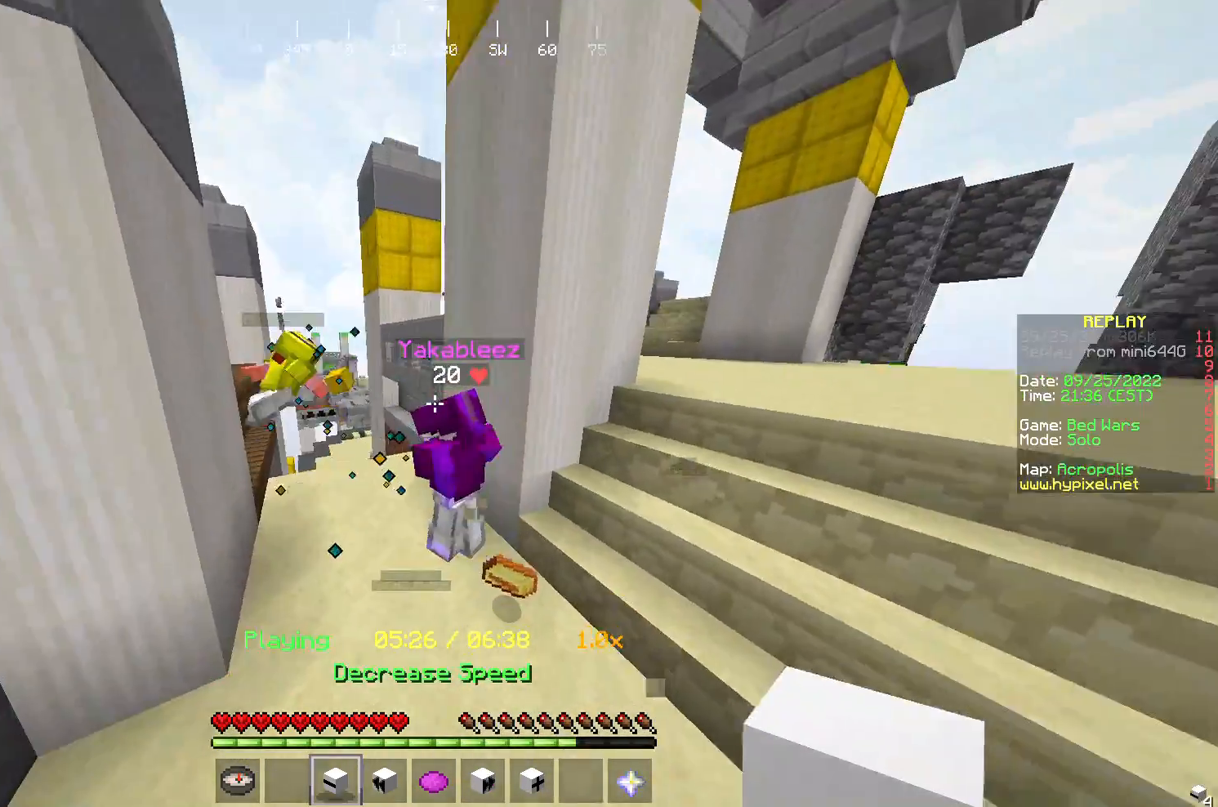
{"keys": ["d", "w"], "mouse": [], "events": [[317, "a", "up"], [317, "d", "down"], [317, "s", "up"], [383, "w", "down"]]}
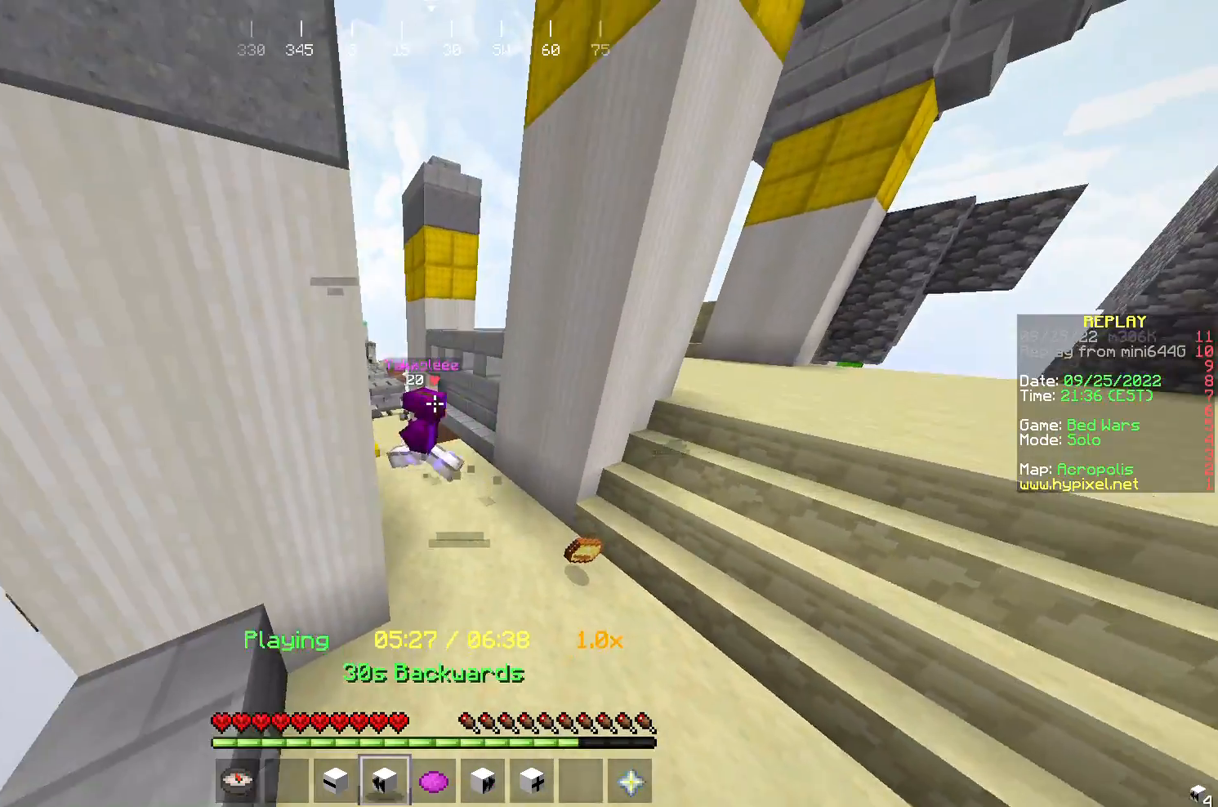
{"keys": ["a", "w"], "mouse": [], "events": [[50, "d", "up"], [250, "d", "down"], [350, "d", "up"], [450, "a", "down"]]}
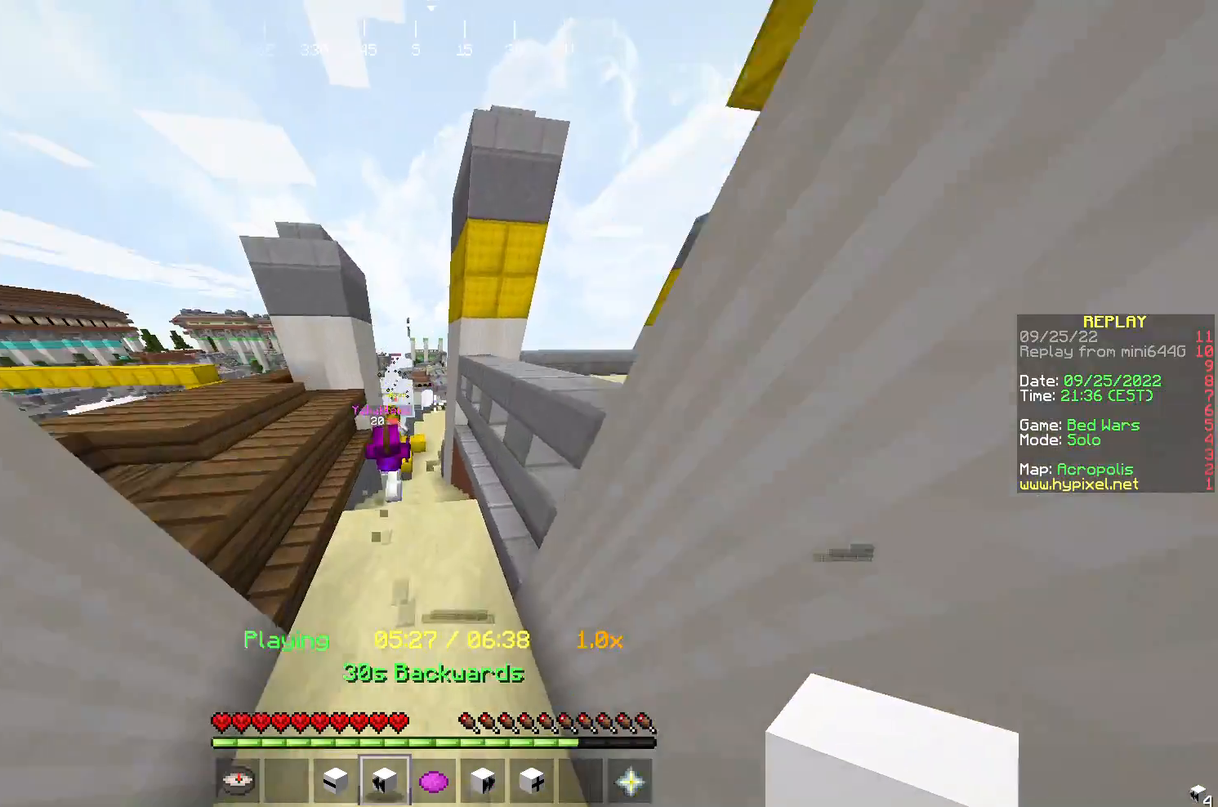
{"keys": [], "mouse": [], "events": [[117, "a", "up"], [133, "w", "up"]]}
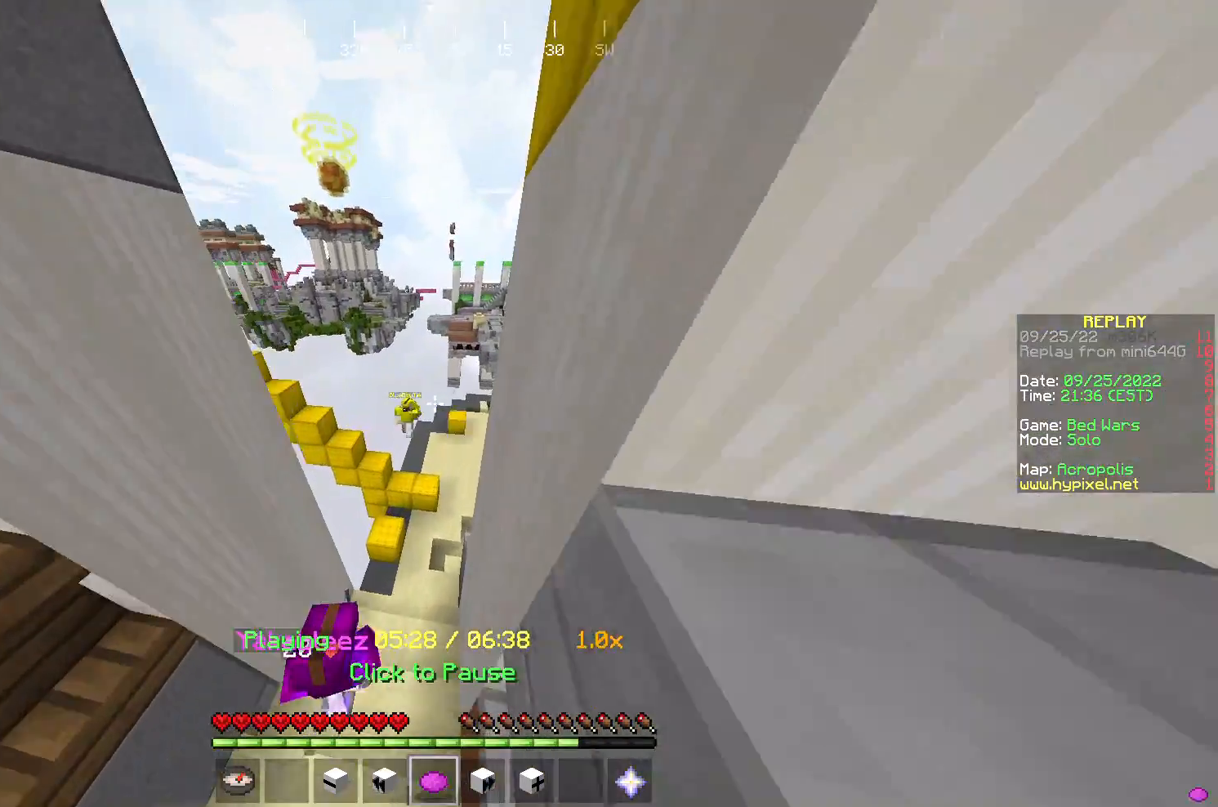
{"keys": ["w"], "mouse": [], "events": [[217, "w", "down"]]}
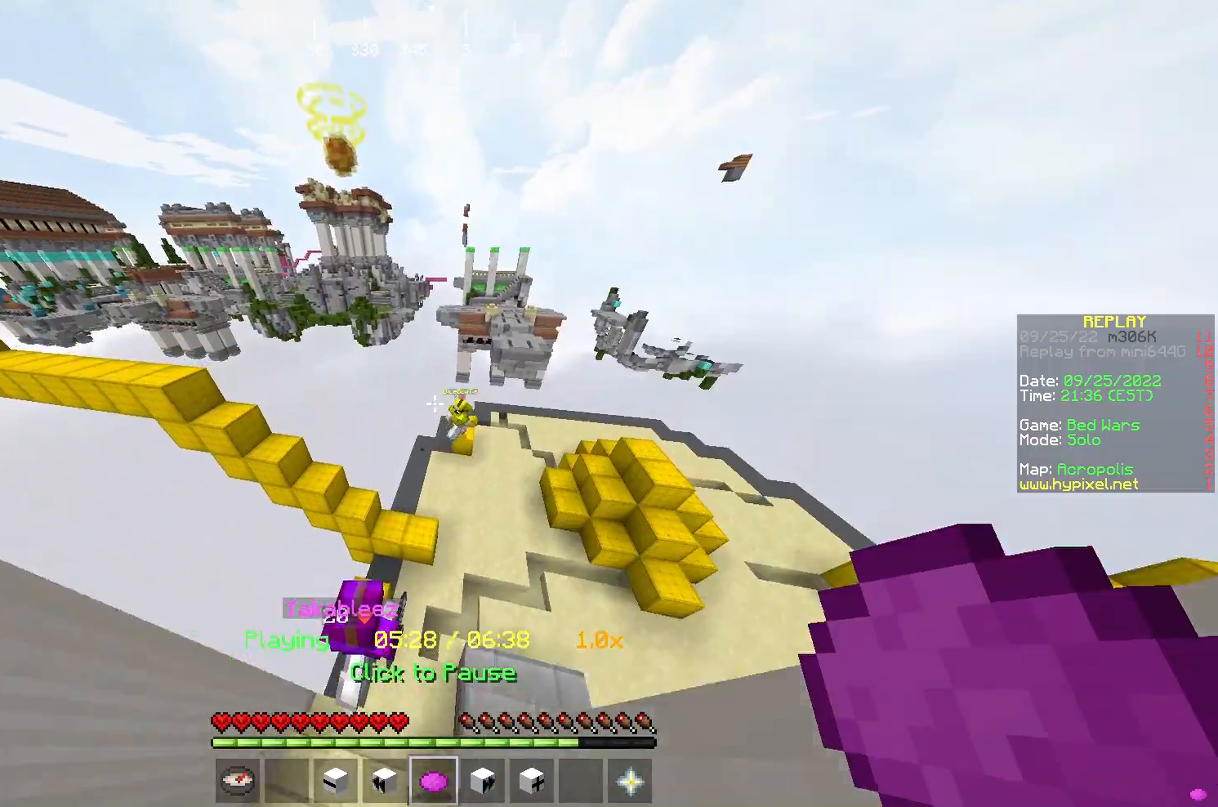
{"keys": ["d"], "mouse": [], "events": [[117, "d", "down"], [217, "w", "up"]]}
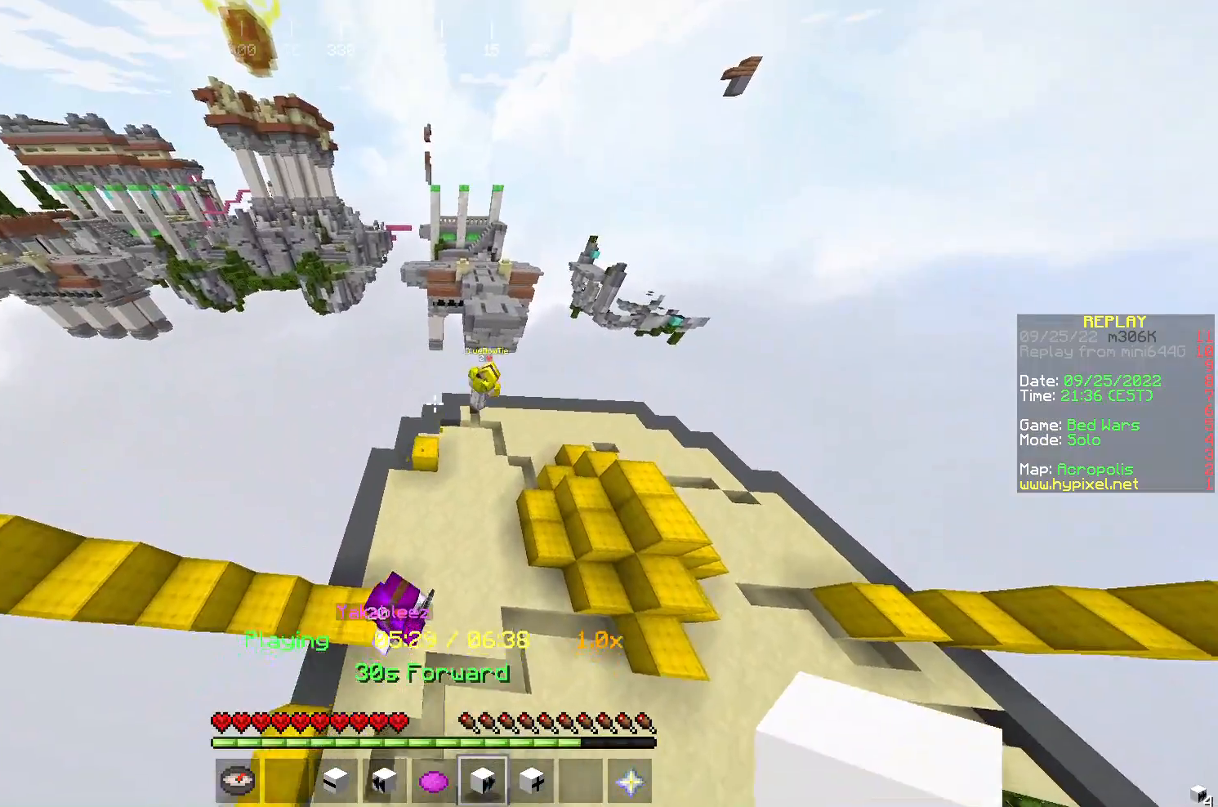
{"keys": ["d"], "mouse": [], "events": [[50, "w", "down"], [383, "d", "up"], [450, "d", "down"], [500, "w", "up"]]}
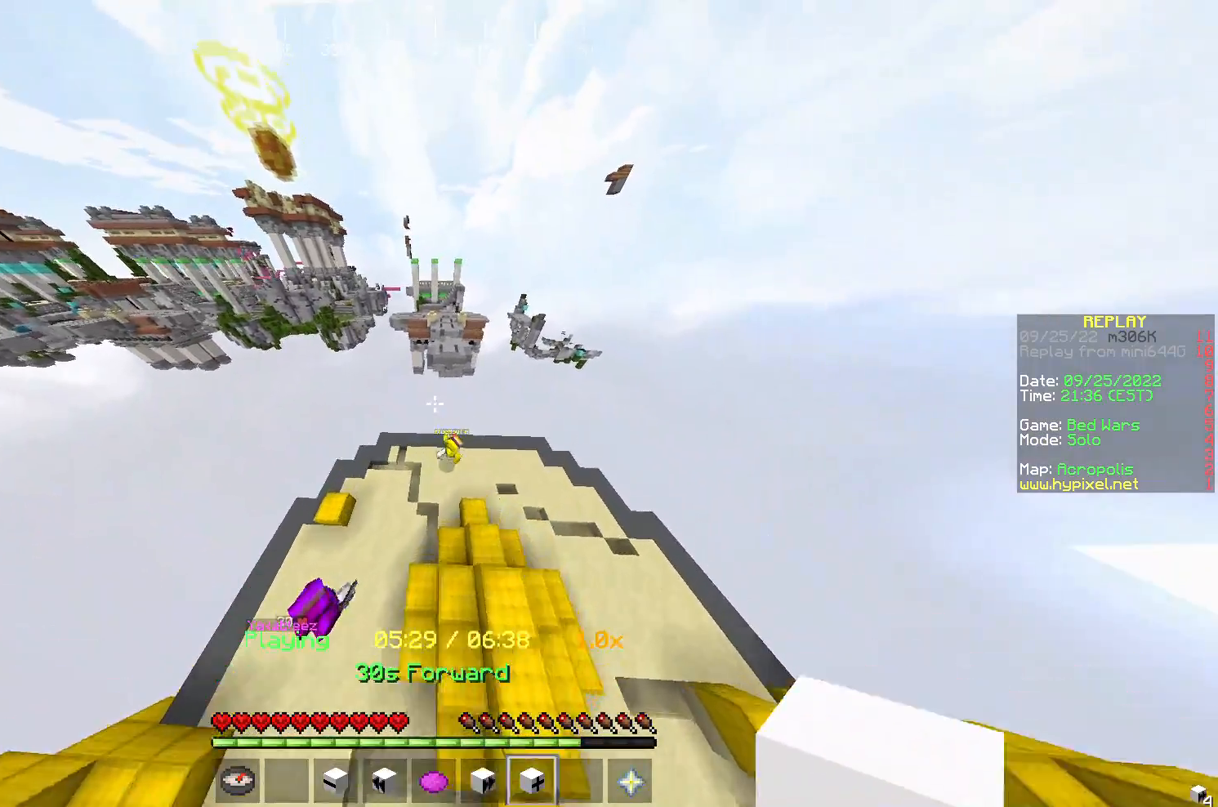
{"keys": ["s"], "mouse": [], "events": [[183, "s", "down"], [467, "d", "up"]]}
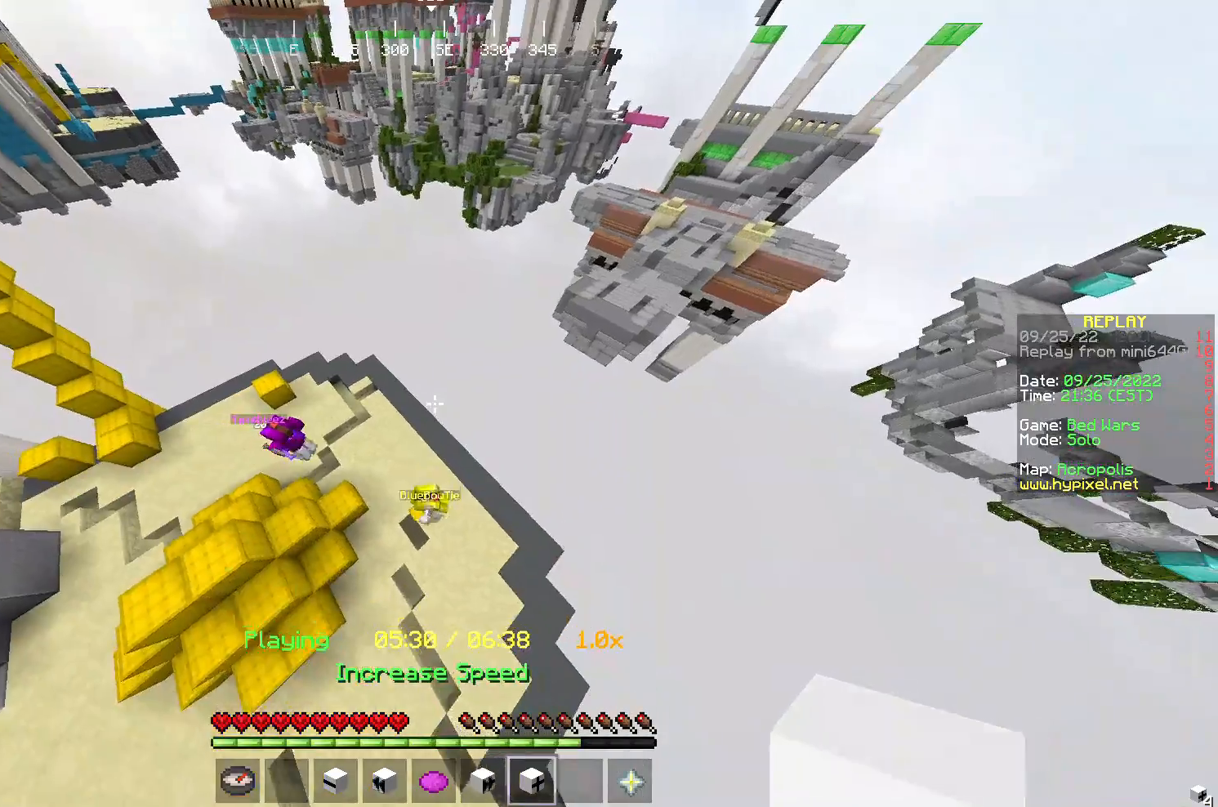
{"keys": ["s"], "mouse": [], "events": []}
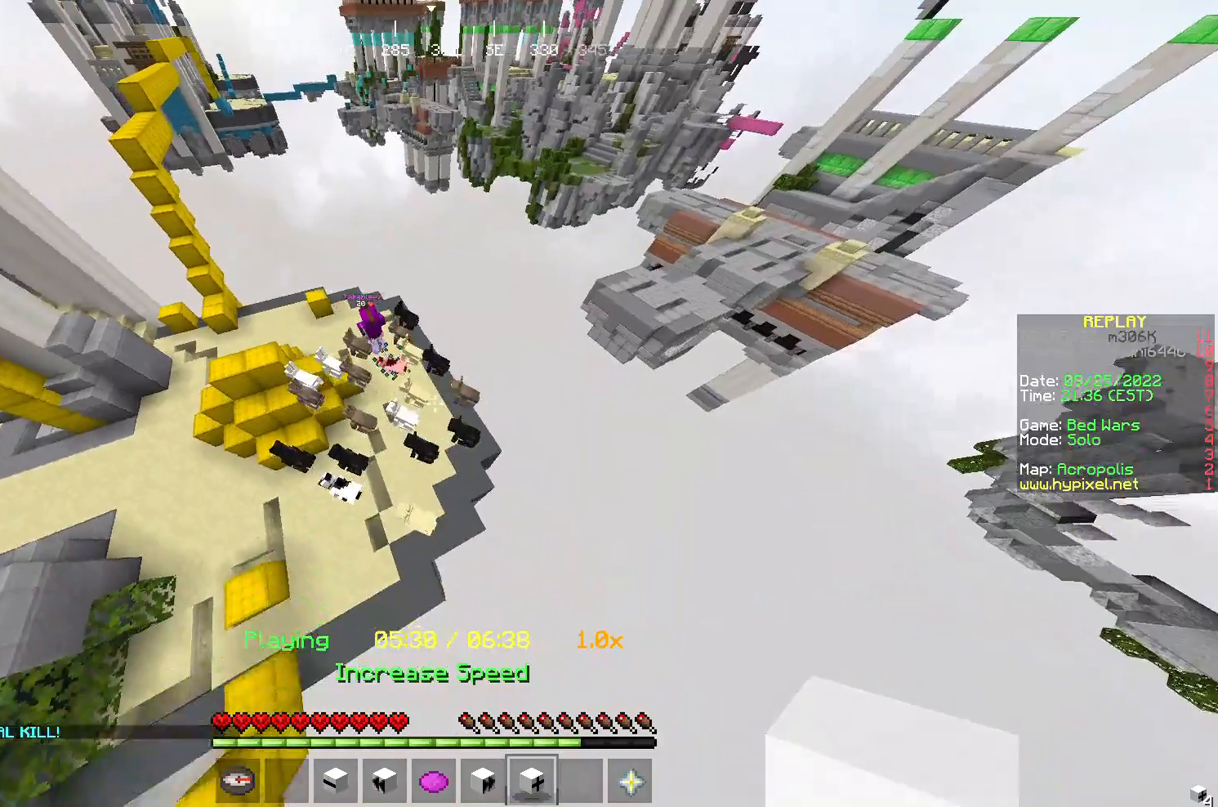
{"keys": [], "mouse": [], "events": [[250, "s", "up"]]}
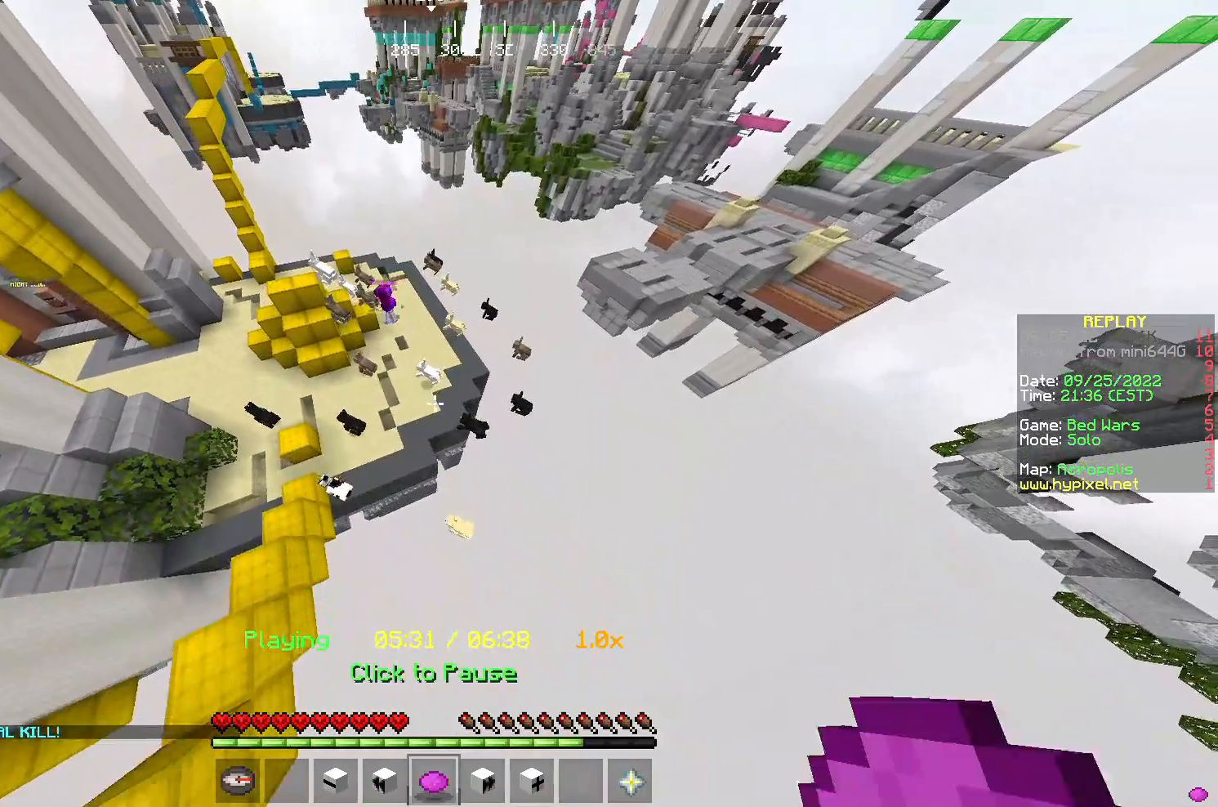
{"keys": ["w"], "mouse": [], "events": [[283, "w", "down"]]}
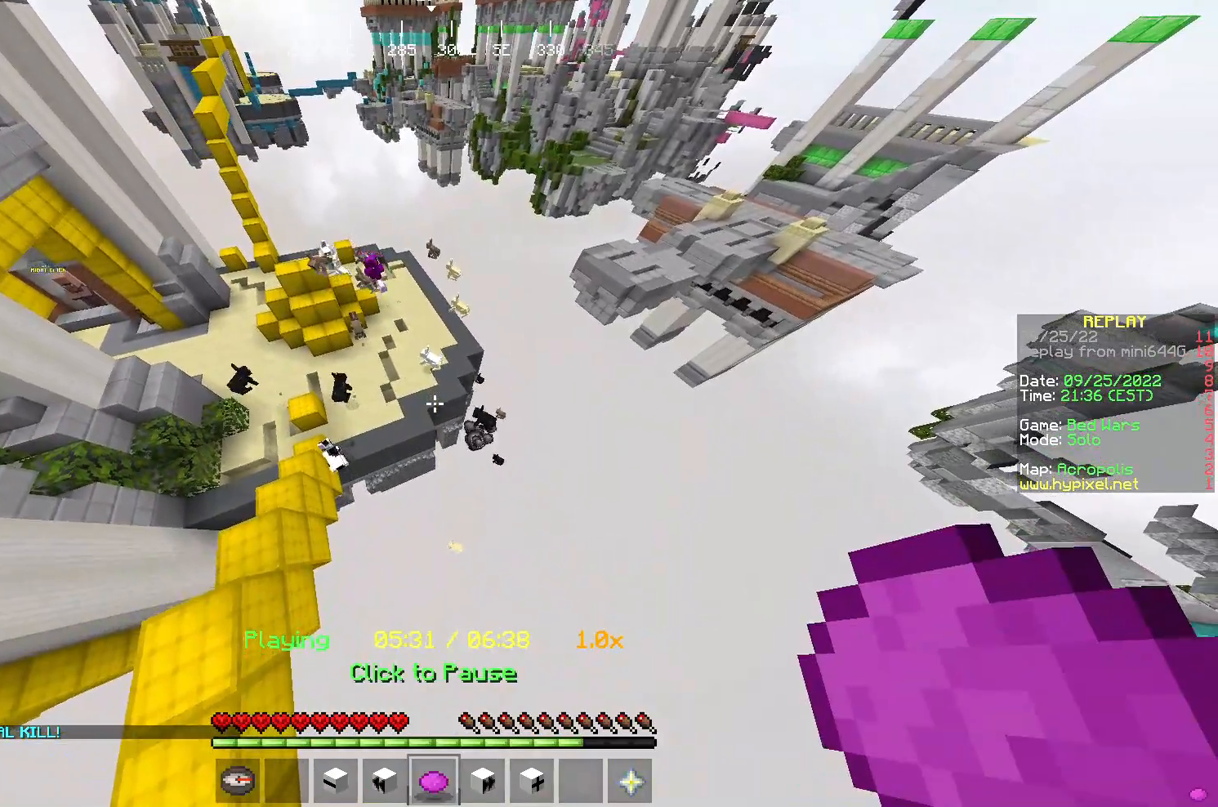
{"keys": [], "mouse": [], "events": [[83, "mouse_right", "down"], [217, "mouse_right", "up"], [217, "w", "up"]]}
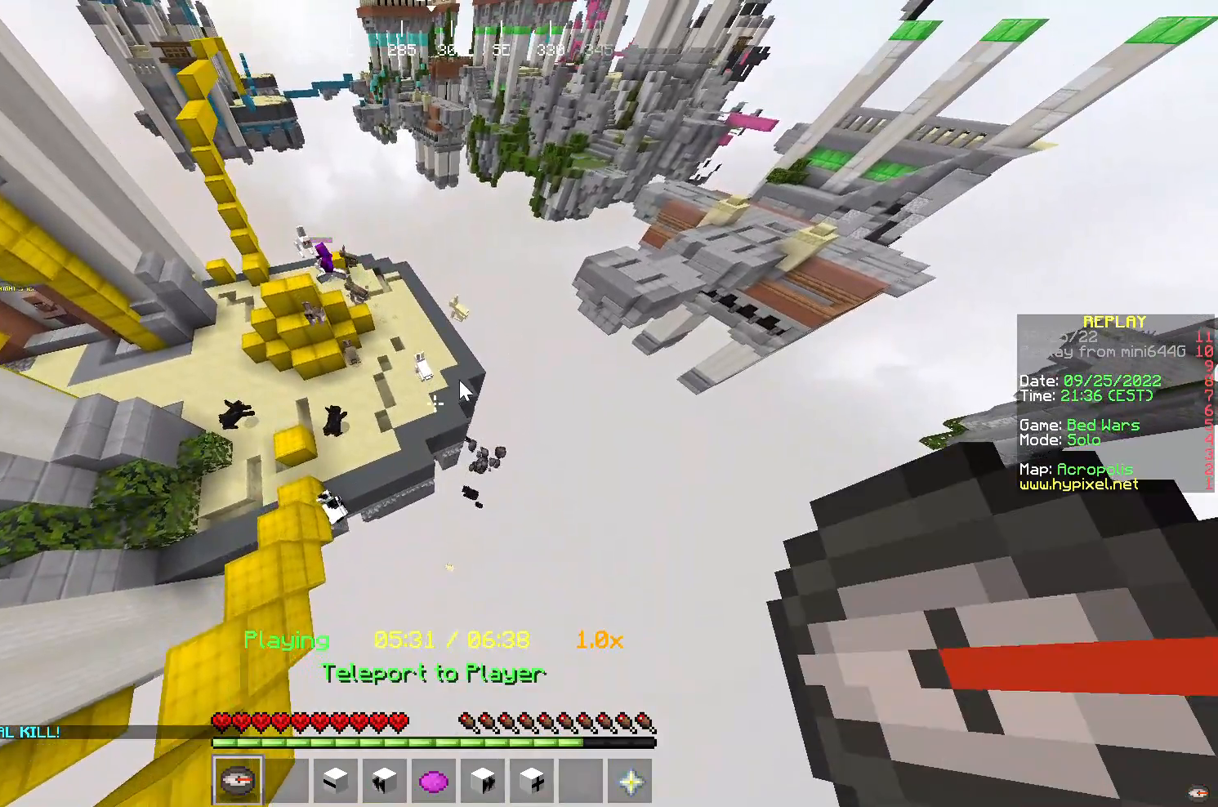
{"keys": [], "mouse": [], "events": []}